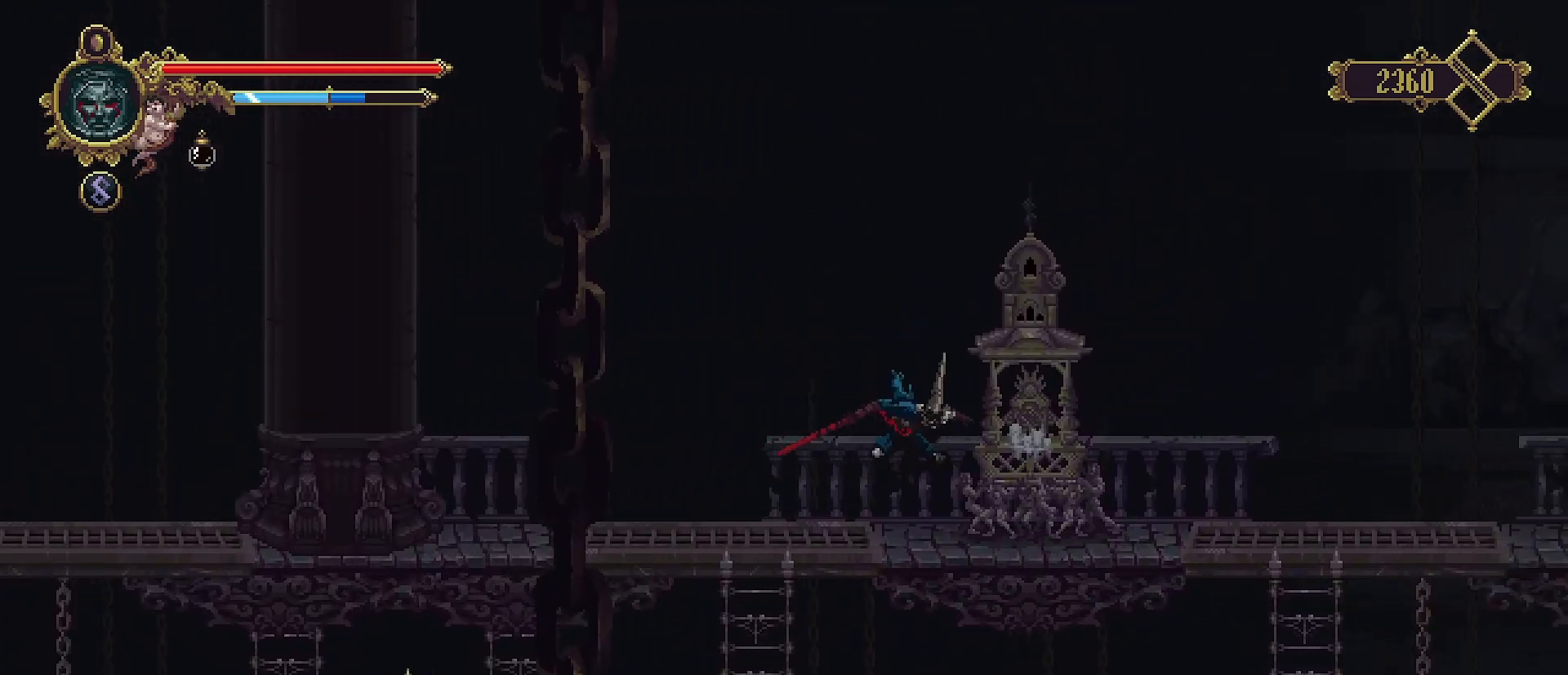
Gameplay with a controller (PlayStation layout); each line is a JSON object with the inputs held at the frame after it. "events" lists button and stick changes between this image and that frame as [ms after this image, input, new state], when the widget could be followed in between. Not read: L1.
{"buttons": [], "left_stick": "center", "right_stick": "center", "events": [[267, "TRIANGLE", "down"], [267, "left_stick", "center"], [367, "TRIANGLE", "up"]]}
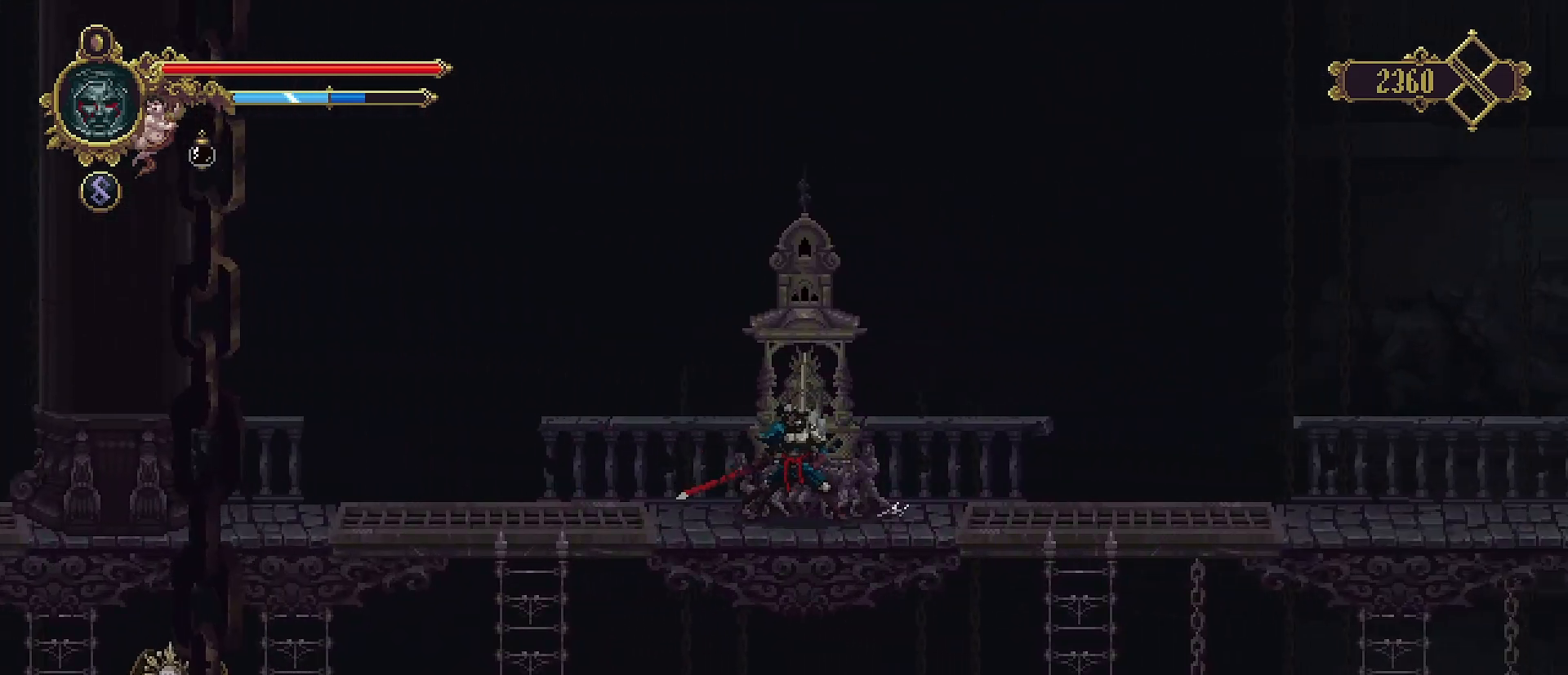
{"buttons": [], "left_stick": "center", "right_stick": "center", "events": []}
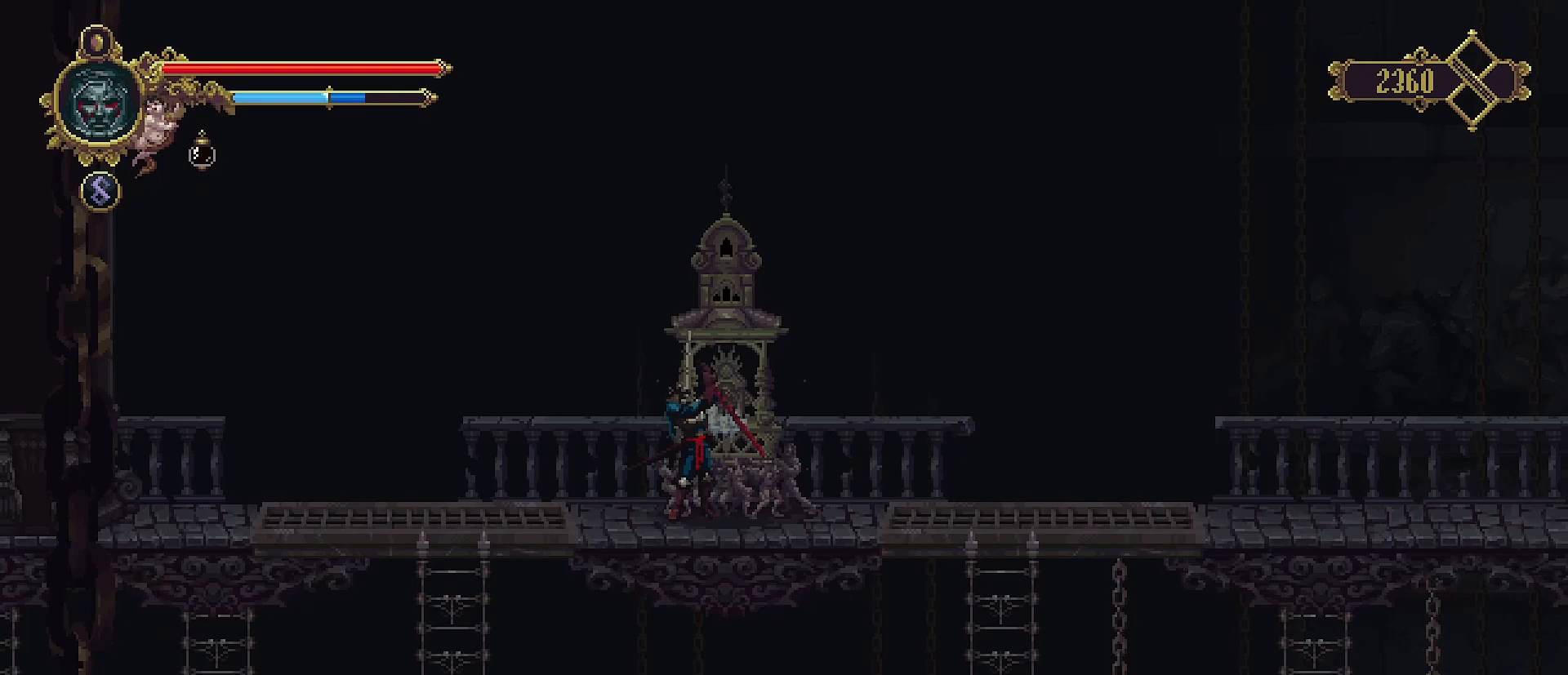
{"buttons": [], "left_stick": "right", "right_stick": "center", "events": [[100, "left_stick", "right"]]}
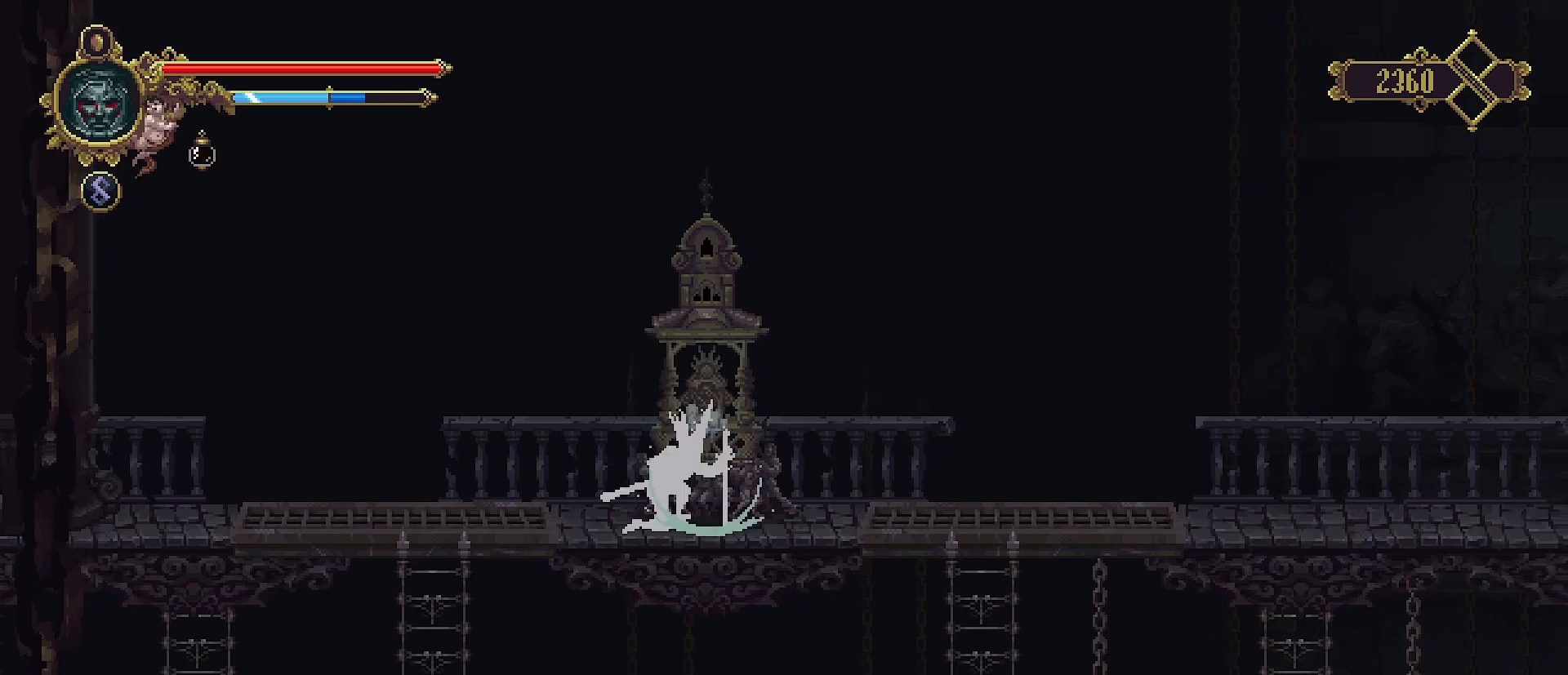
{"buttons": [], "left_stick": "center", "right_stick": "center", "events": [[100, "left_stick", "center"]]}
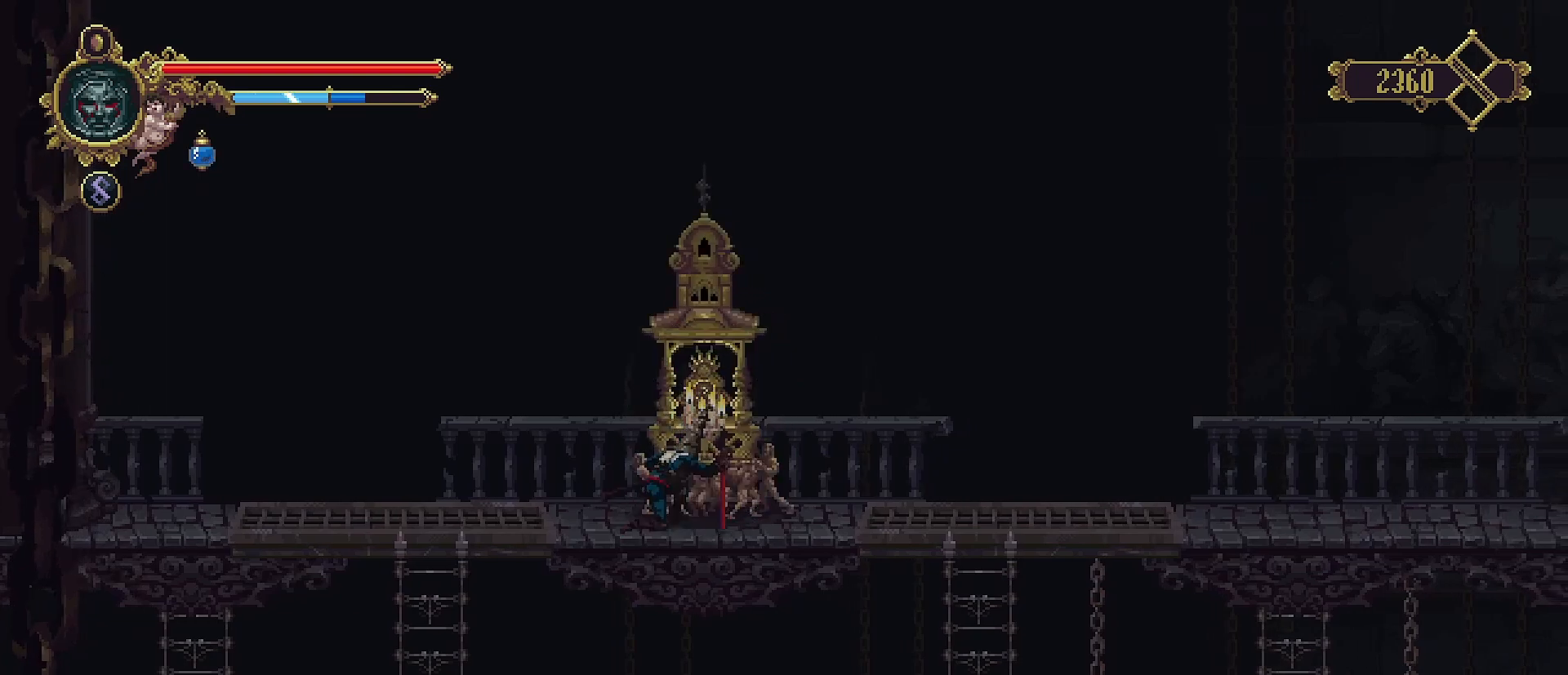
{"buttons": [], "left_stick": "right", "right_stick": "center", "events": [[500, "left_stick", "right"]]}
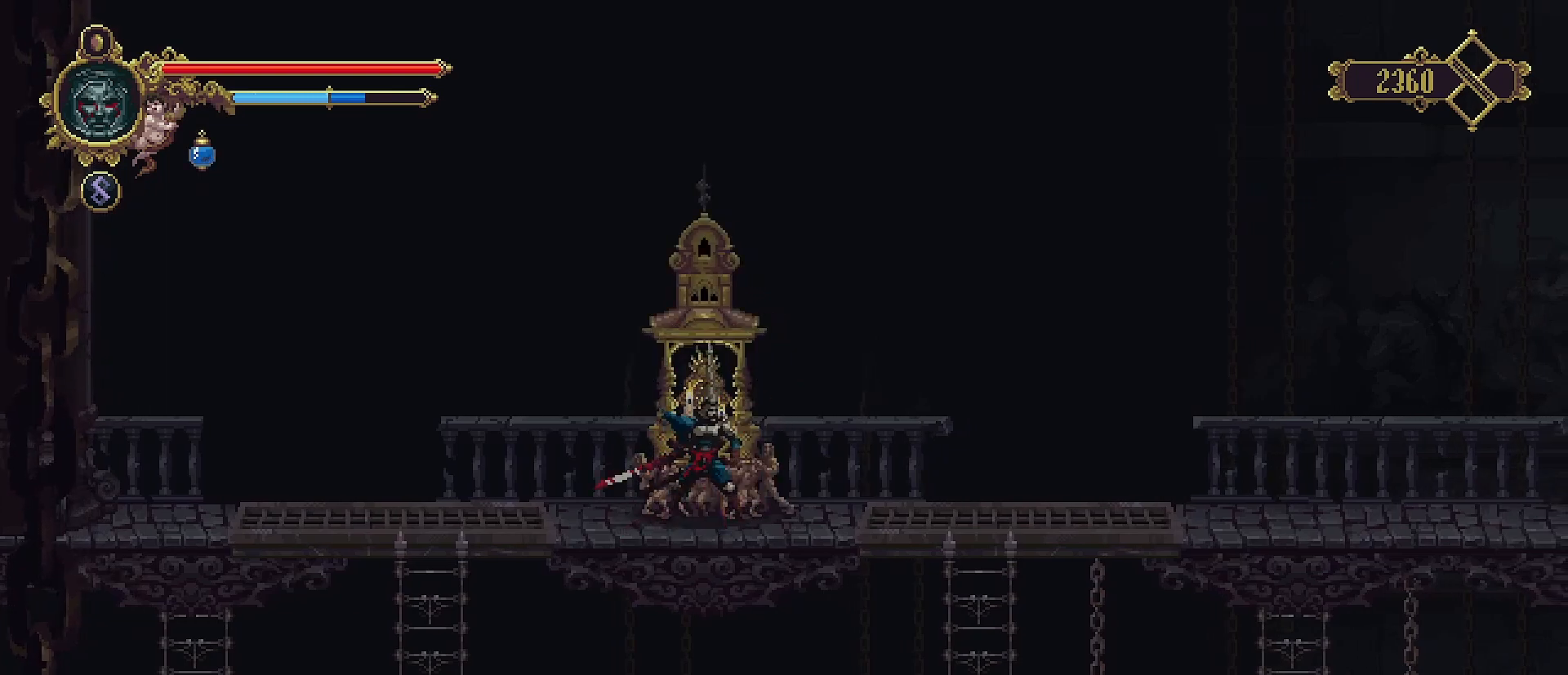
{"buttons": ["CROSS"], "left_stick": "down", "right_stick": "center", "events": [[400, "left_stick", "down"], [500, "CROSS", "down"]]}
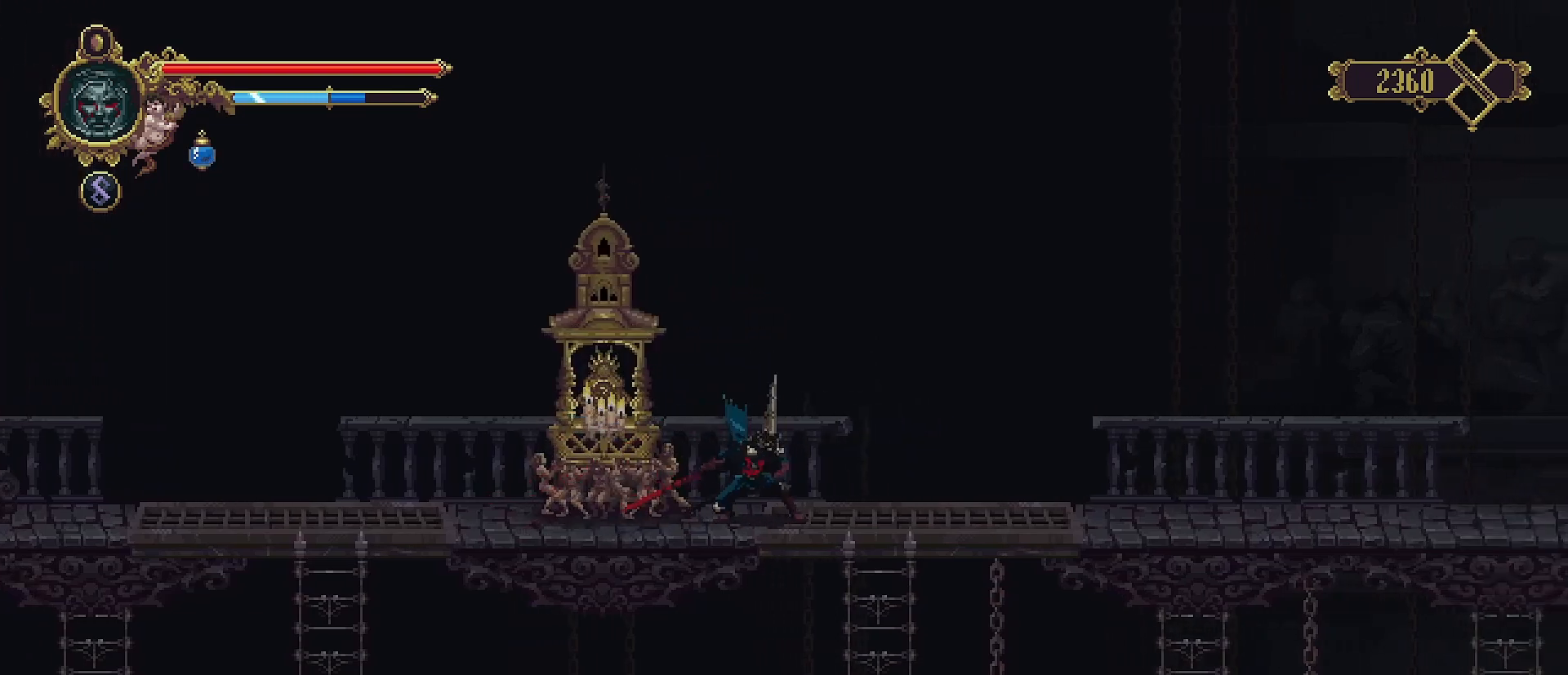
{"buttons": [], "left_stick": "down", "right_stick": "center", "events": [[167, "CROSS", "up"], [400, "left_stick", "down-right"], [500, "left_stick", "down"]]}
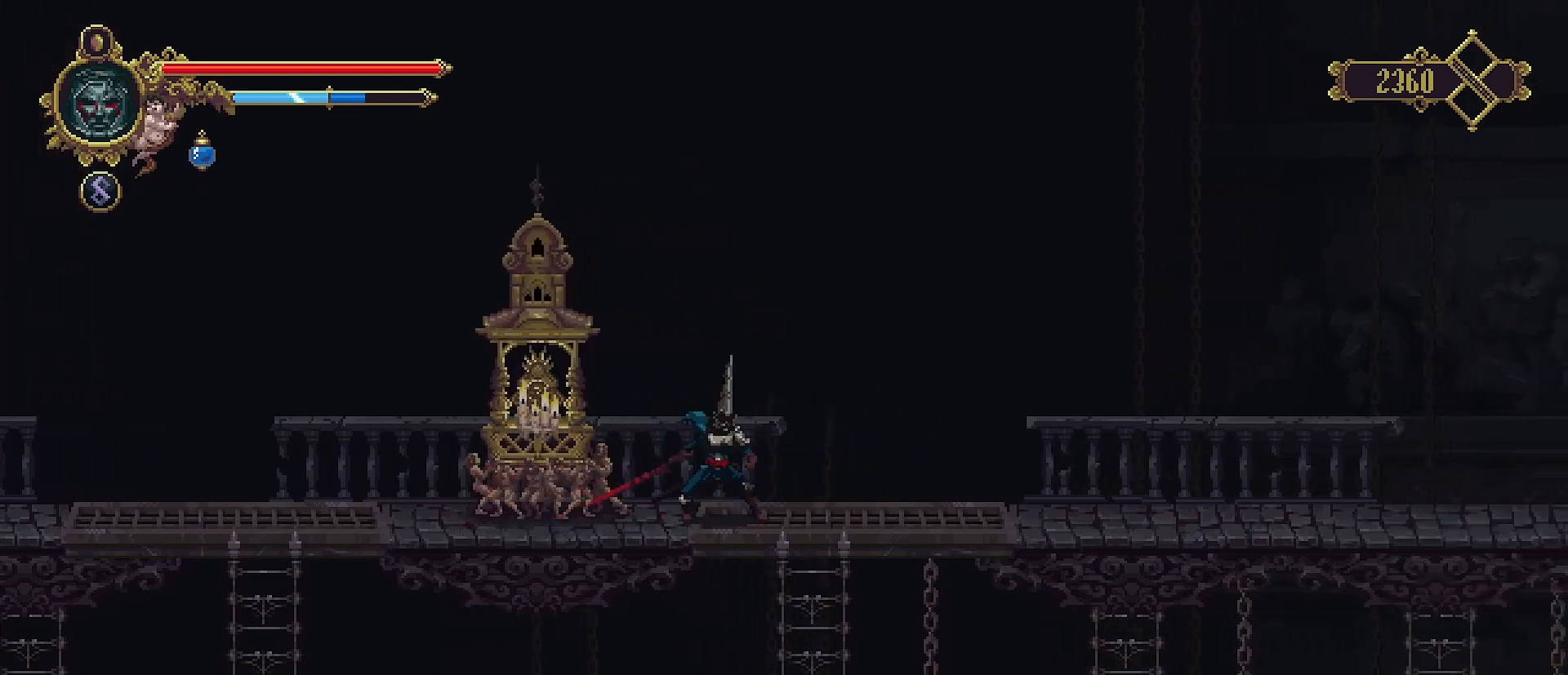
{"buttons": [], "left_stick": "down-left", "right_stick": "center", "events": [[100, "CROSS", "down"], [233, "CROSS", "up"], [500, "left_stick", "down-left"]]}
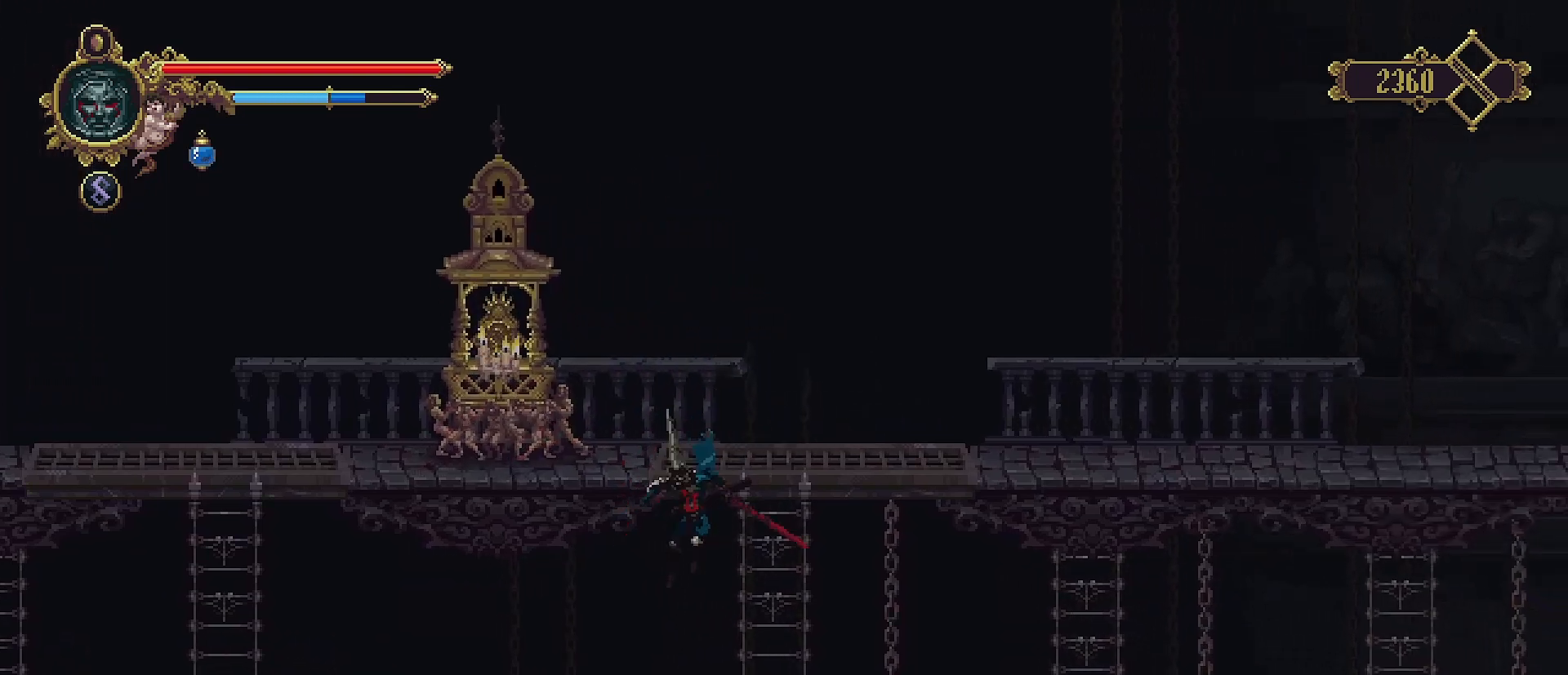
{"buttons": [], "left_stick": "left", "right_stick": "center", "events": [[33, "left_stick", "left"]]}
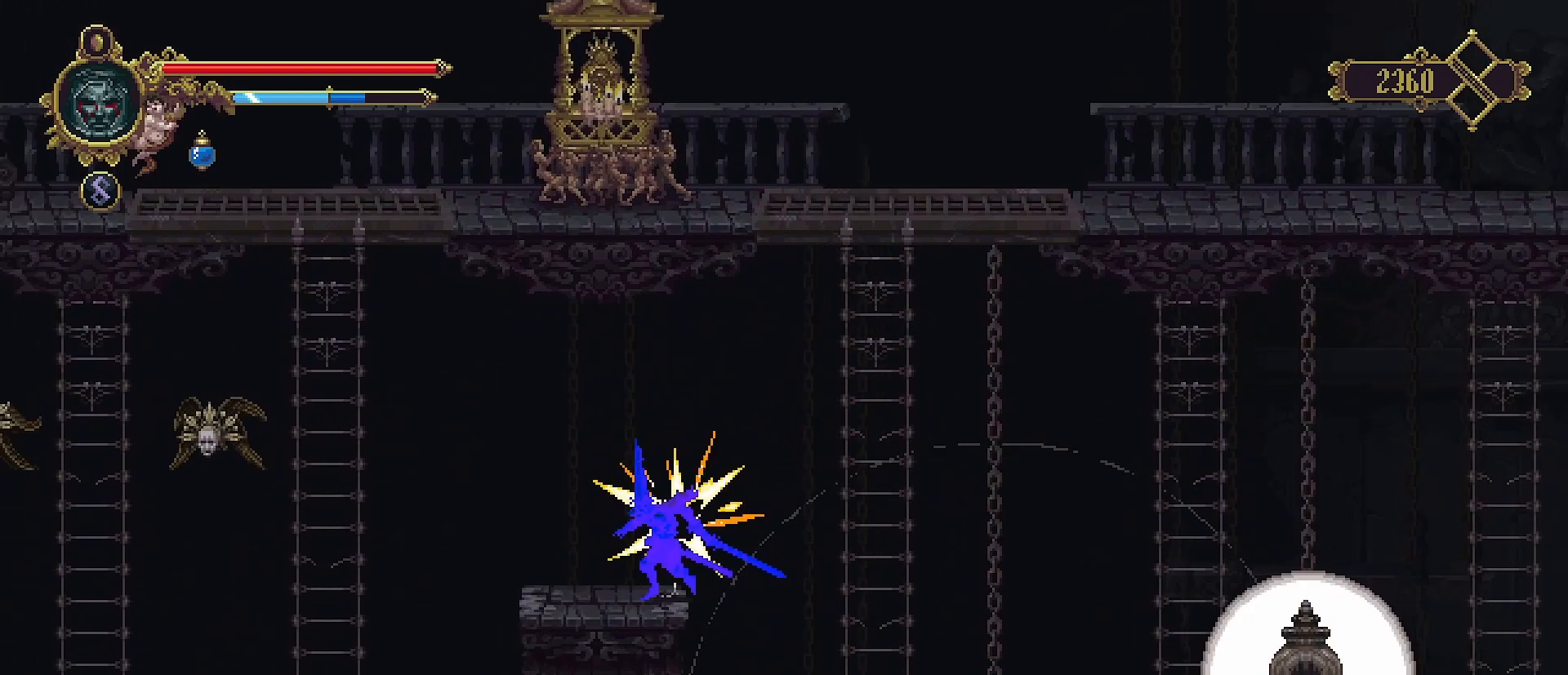
{"buttons": [], "left_stick": "center", "right_stick": "center", "events": [[167, "left_stick", "center"]]}
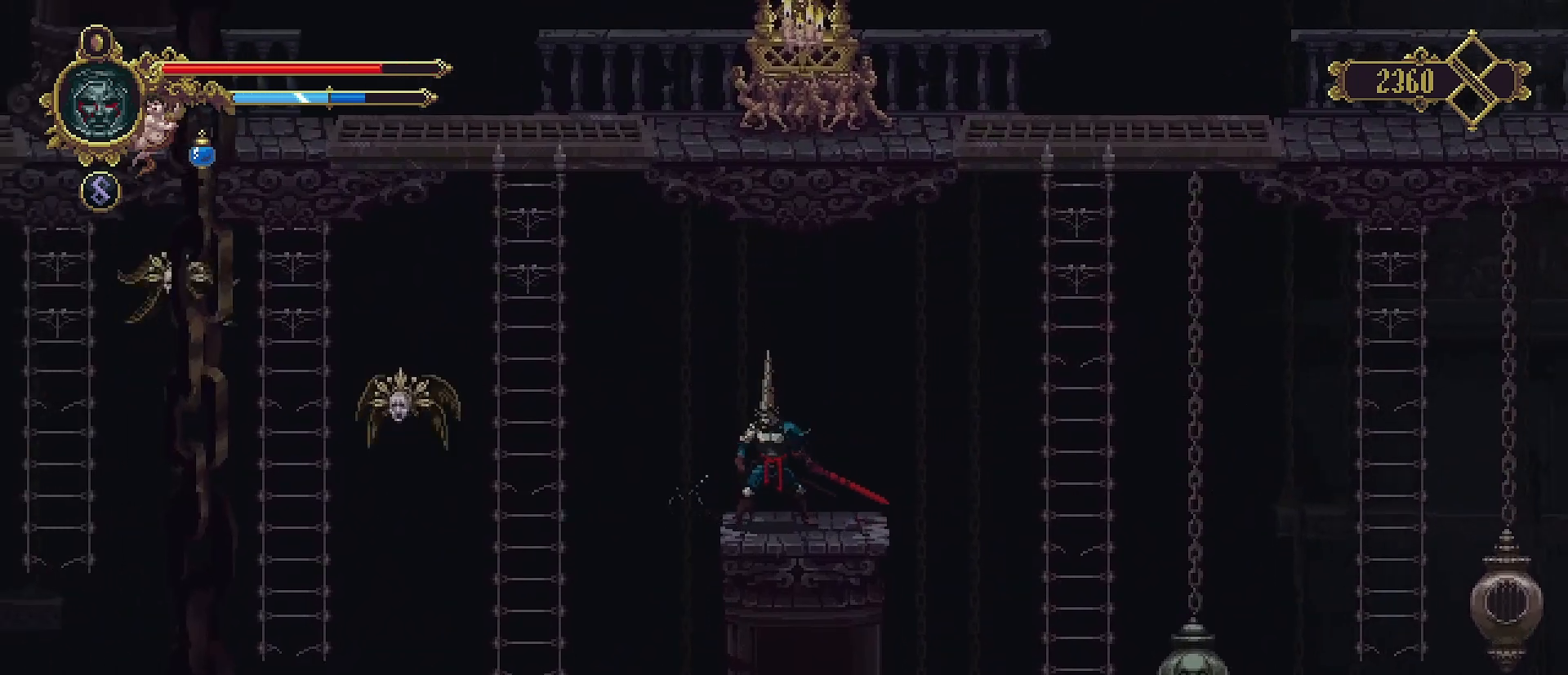
{"buttons": [], "left_stick": "center", "right_stick": "center", "events": []}
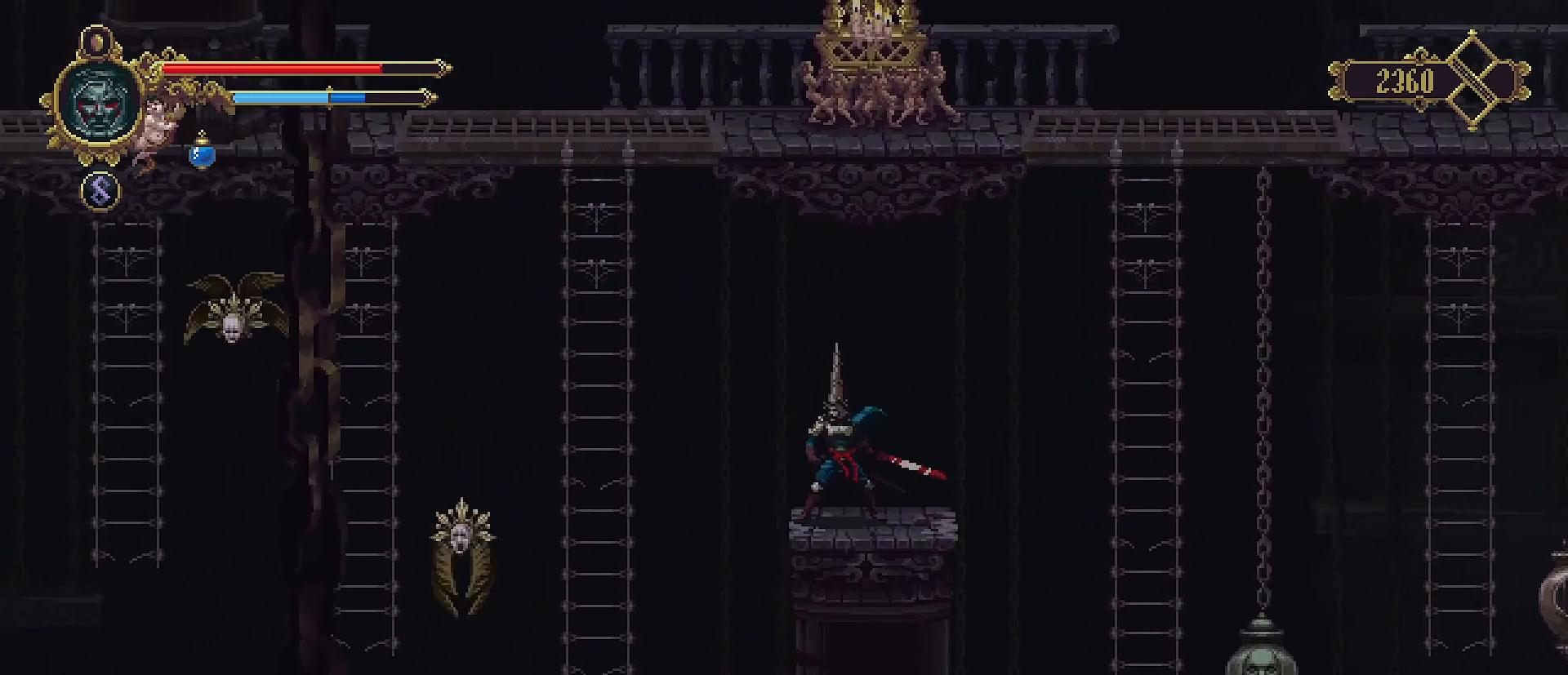
{"buttons": [], "left_stick": "center", "right_stick": "center", "events": []}
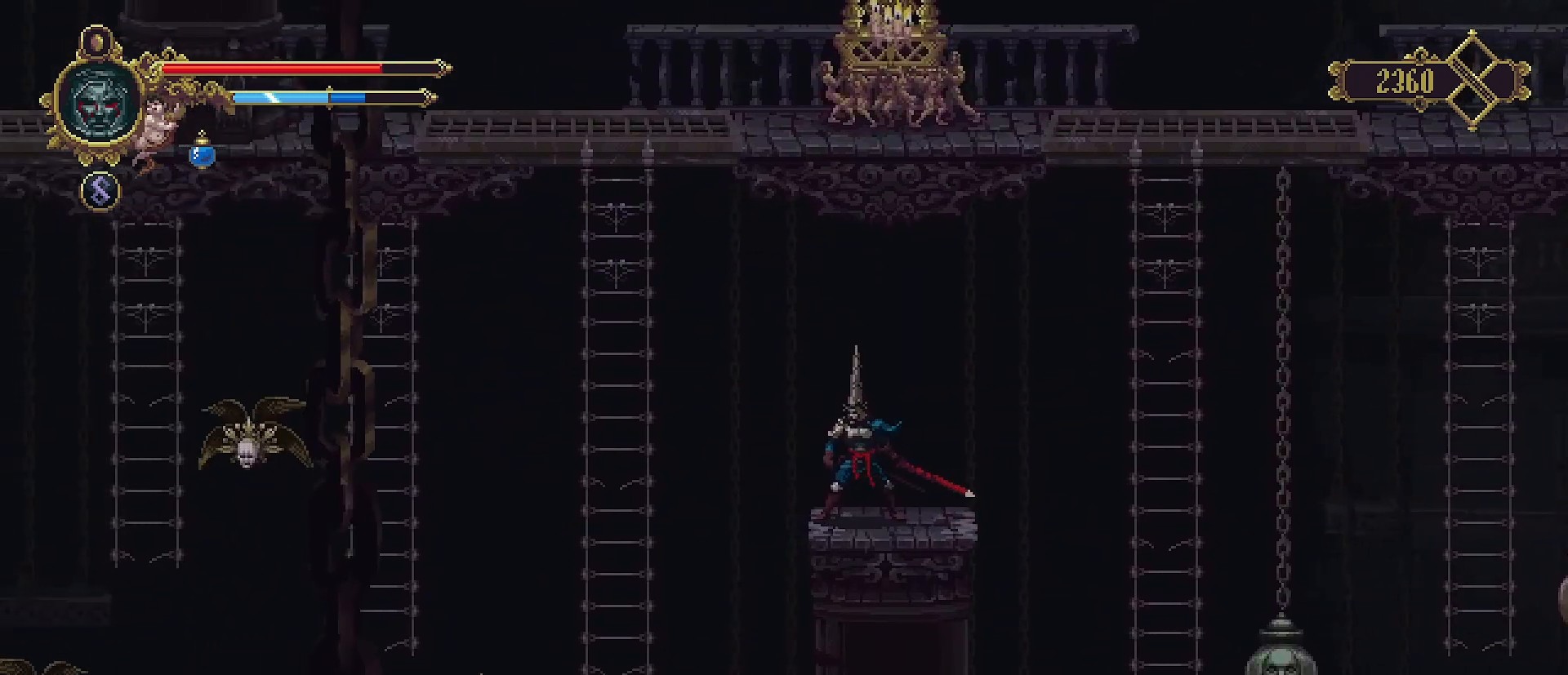
{"buttons": [], "left_stick": "center", "right_stick": "center", "events": []}
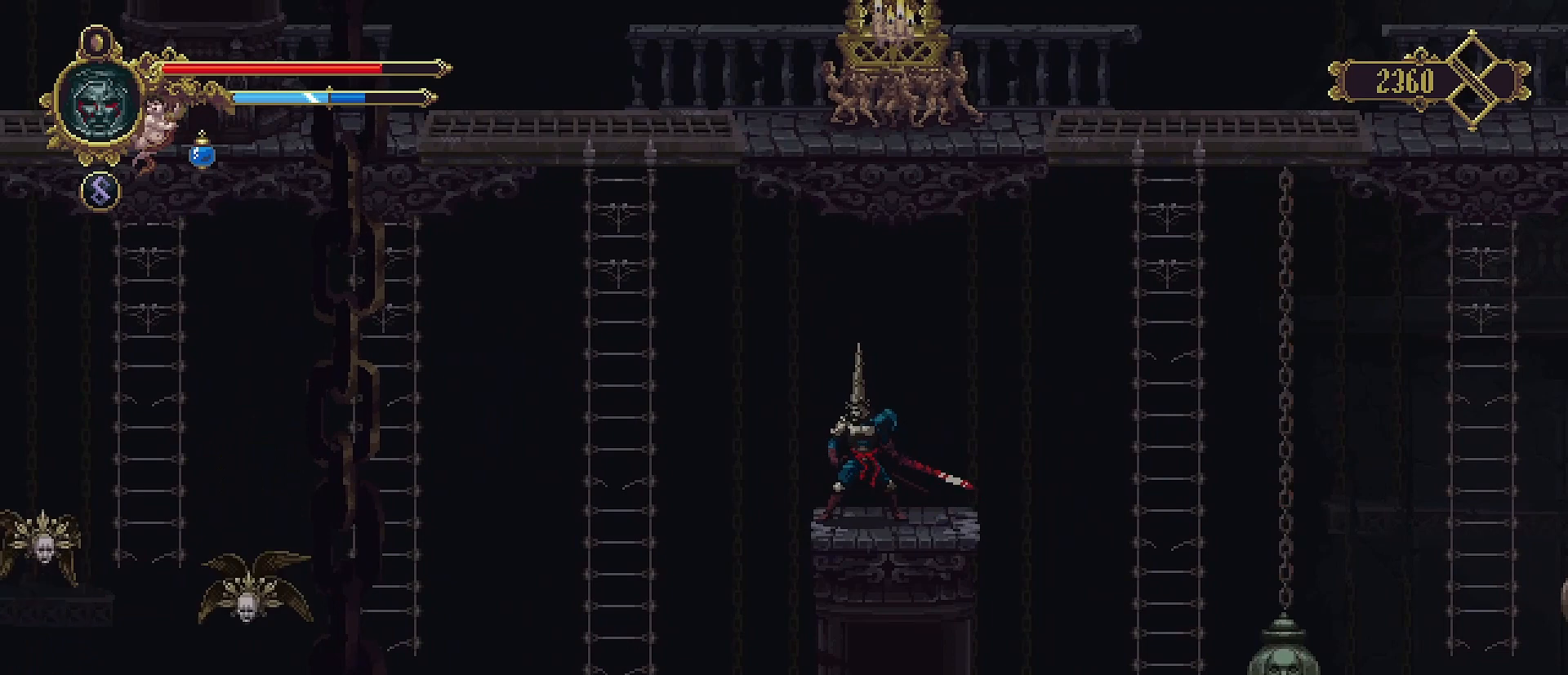
{"buttons": [], "left_stick": "center", "right_stick": "center", "events": []}
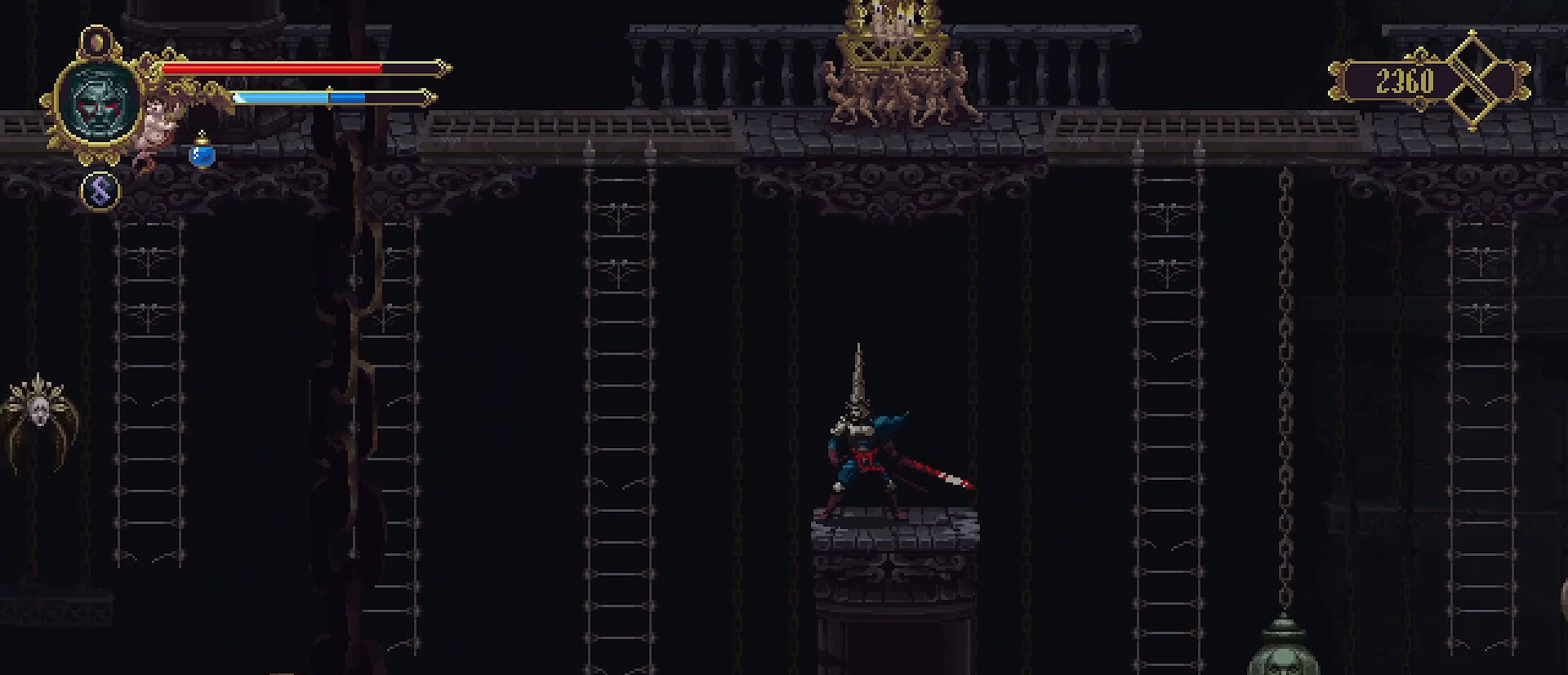
{"buttons": [], "left_stick": "center", "right_stick": "center", "events": []}
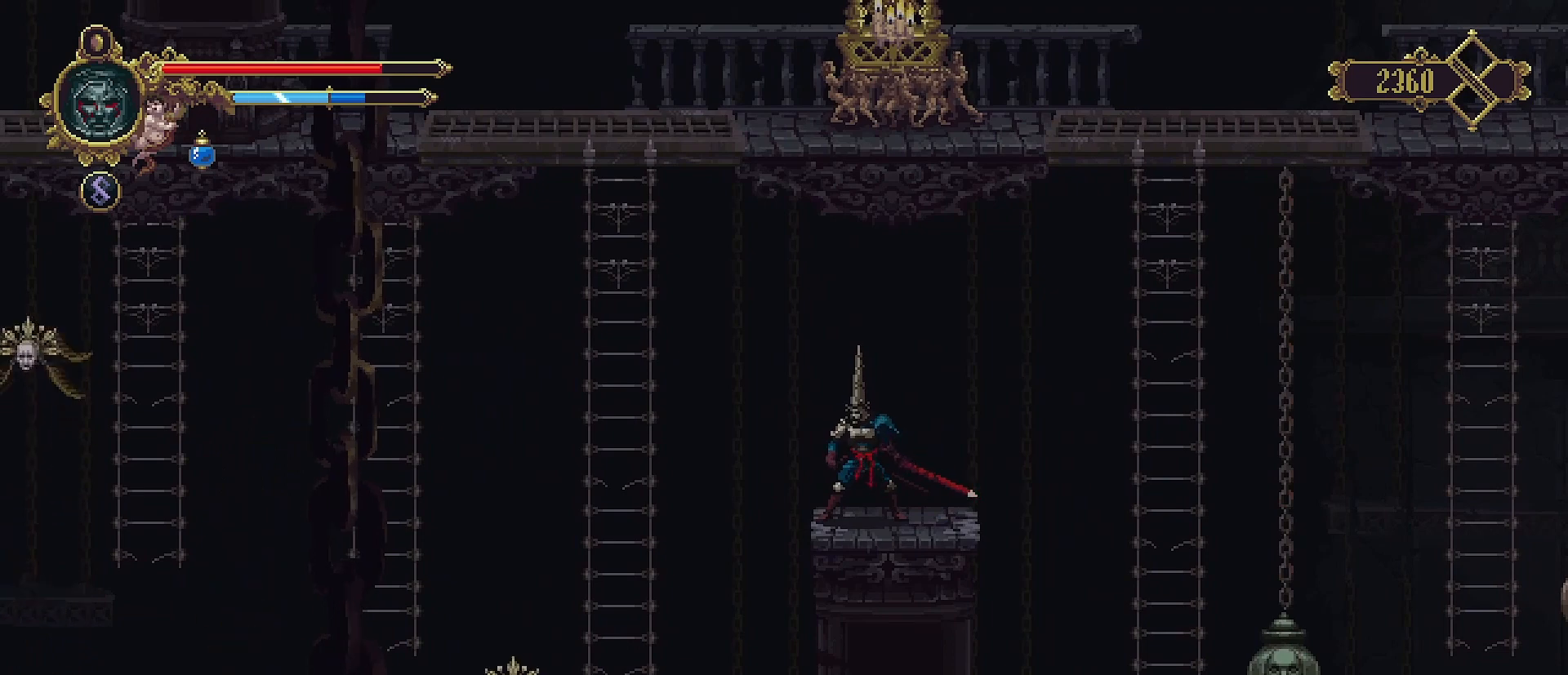
{"buttons": [], "left_stick": "left", "right_stick": "center", "events": [[67, "left_stick", "left"], [167, "CROSS", "down"], [233, "CROSS", "up"]]}
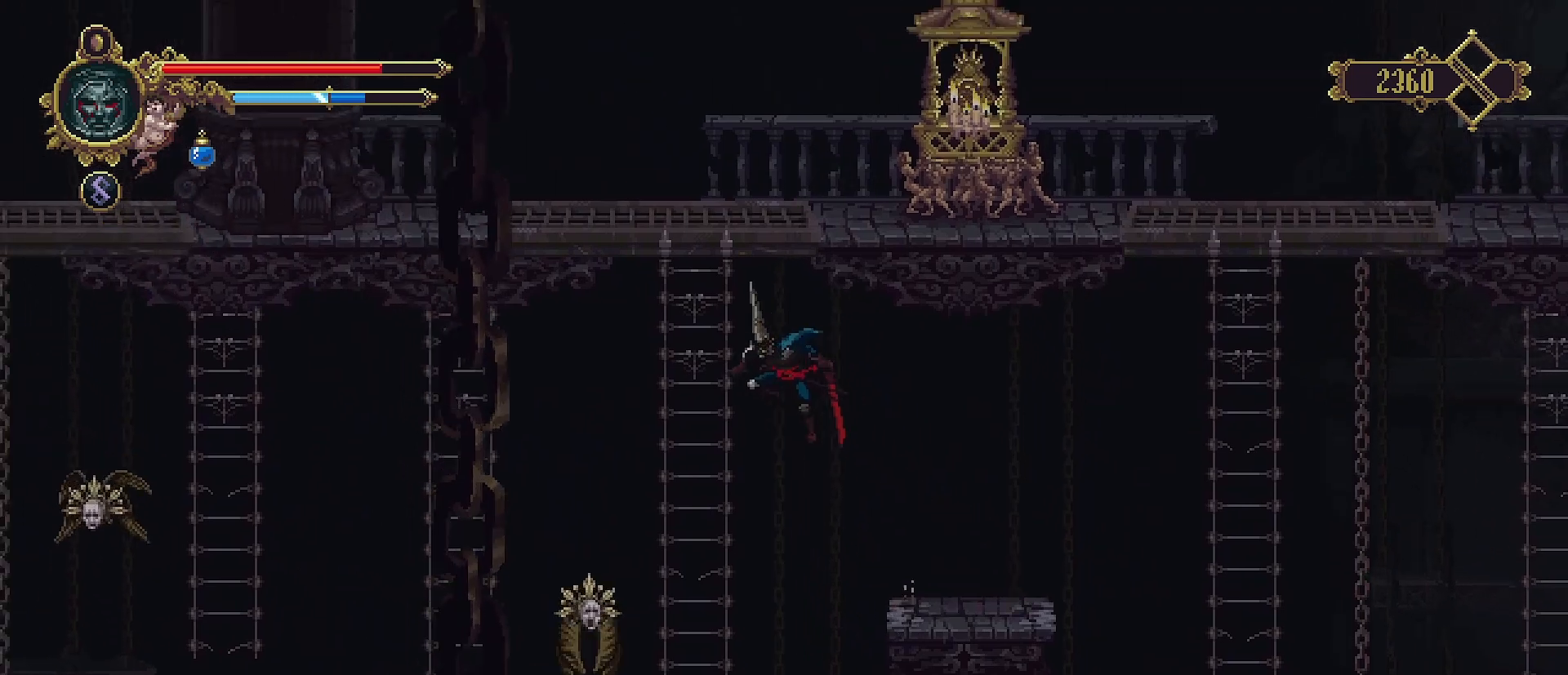
{"buttons": [], "left_stick": "up", "right_stick": "center", "events": [[100, "left_stick", "center"], [200, "left_stick", "left"], [267, "SQUARE", "down"], [367, "left_stick", "center"], [433, "SQUARE", "up"], [500, "left_stick", "up"]]}
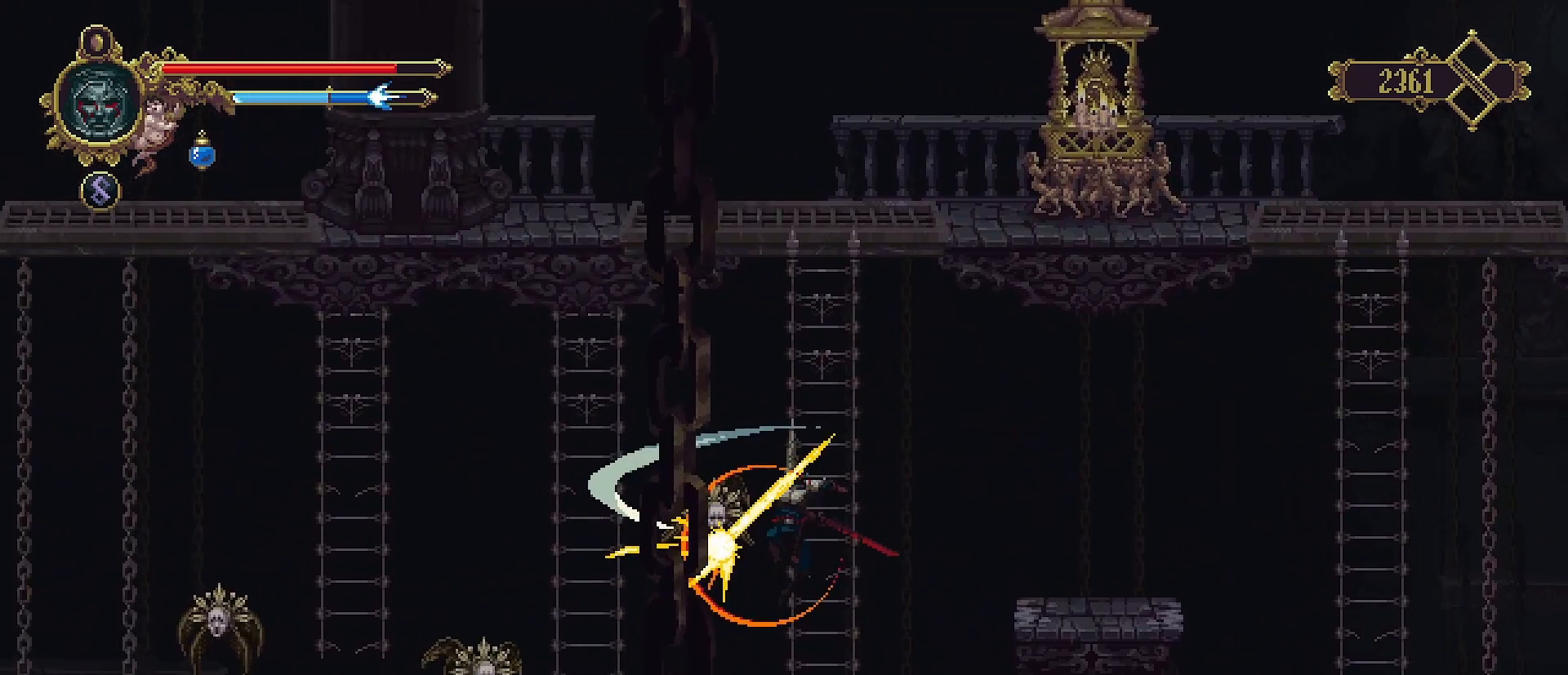
{"buttons": [], "left_stick": "up-right", "right_stick": "center", "events": [[467, "left_stick", "up-right"]]}
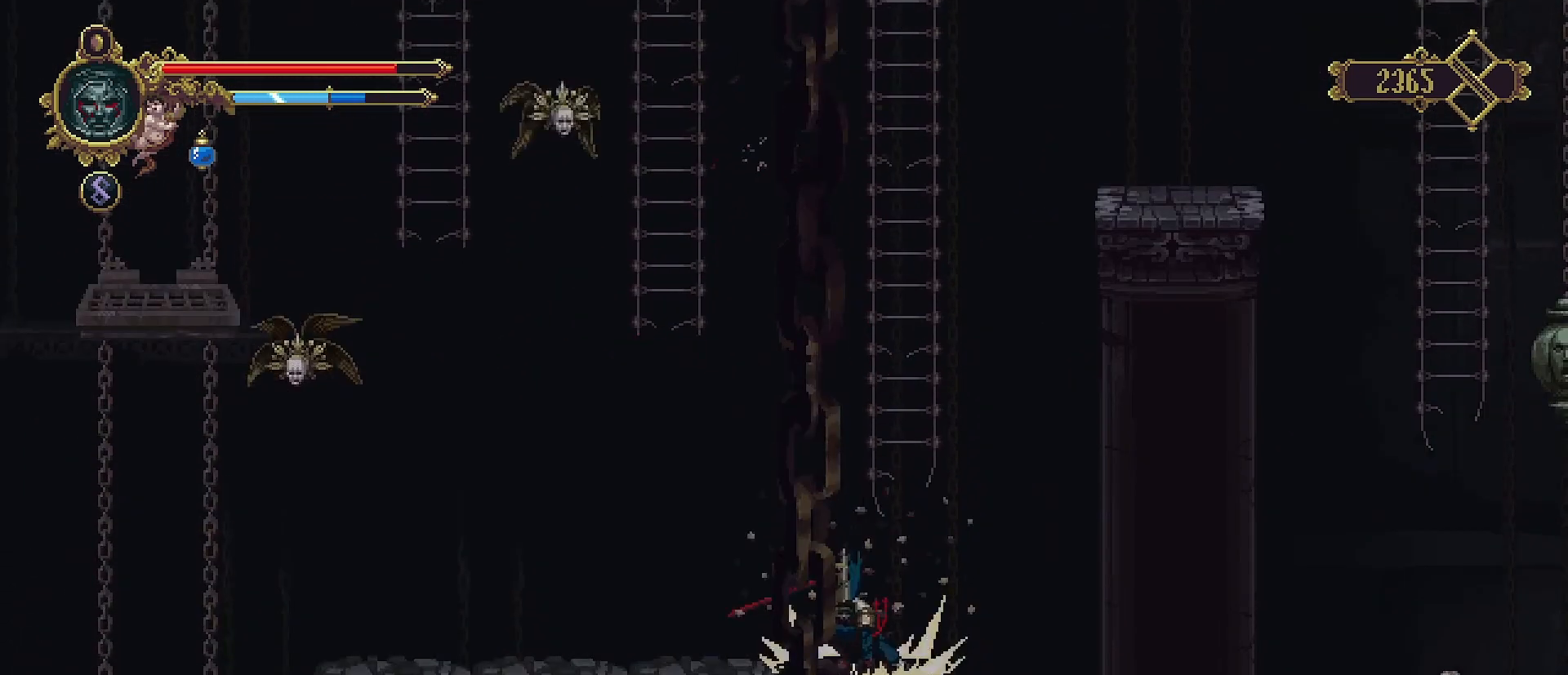
{"buttons": [], "left_stick": "left", "right_stick": "center", "events": [[33, "left_stick", "right"], [167, "left_stick", "left"]]}
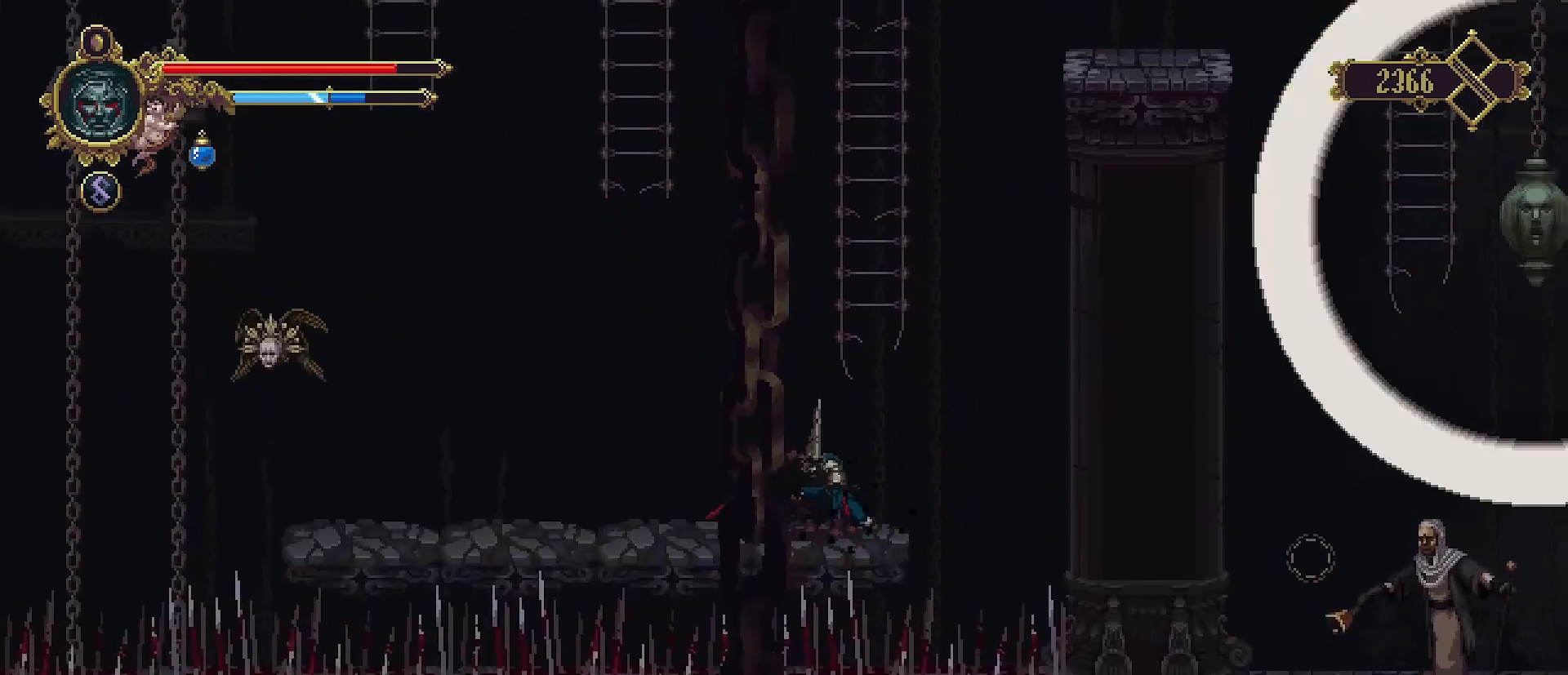
{"buttons": [], "left_stick": "left", "right_stick": "center", "events": []}
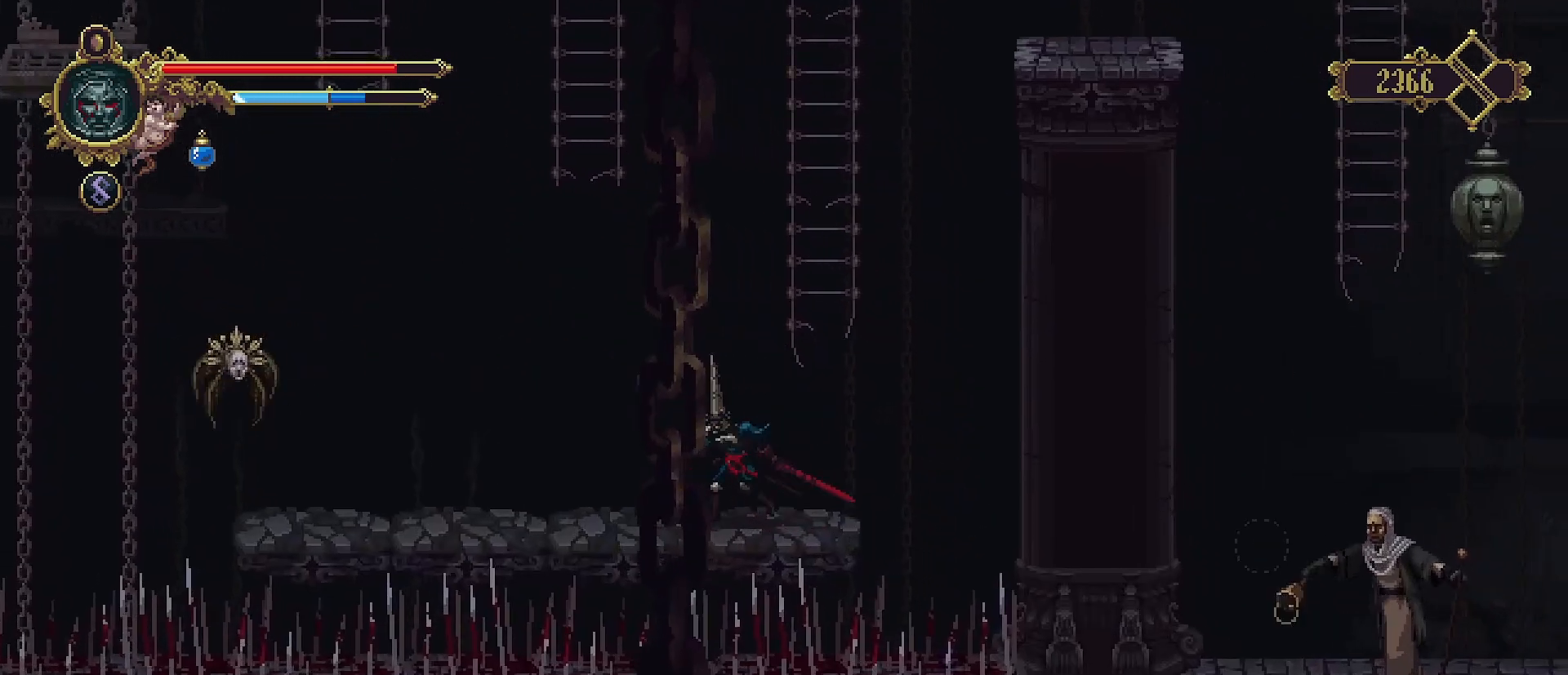
{"buttons": ["CROSS"], "left_stick": "up-left", "right_stick": "center", "events": [[167, "CROSS", "down"], [400, "left_stick", "up-left"]]}
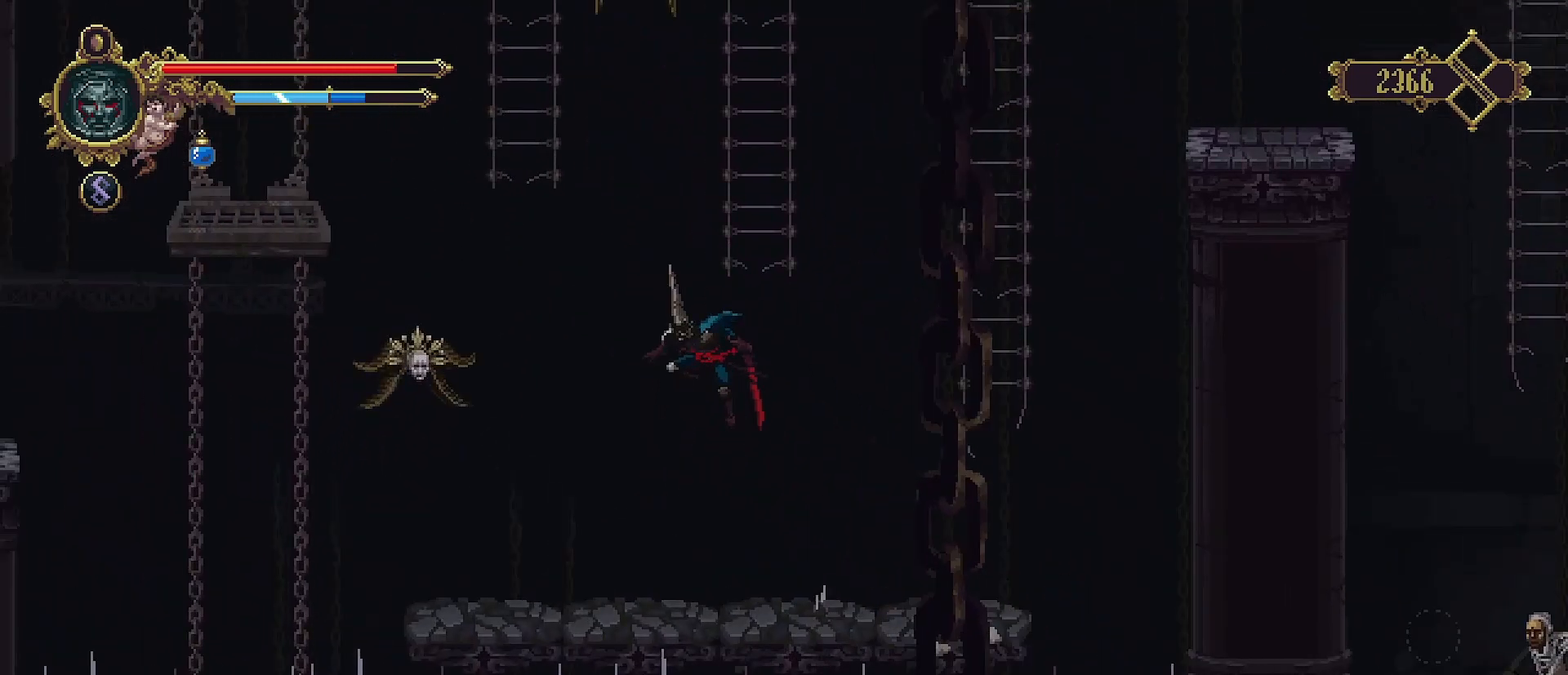
{"buttons": [], "left_stick": "left", "right_stick": "center", "events": [[33, "SQUARE", "down"], [100, "left_stick", "up"], [300, "SQUARE", "up"], [367, "CROSS", "up"], [367, "left_stick", "center"], [467, "left_stick", "left"]]}
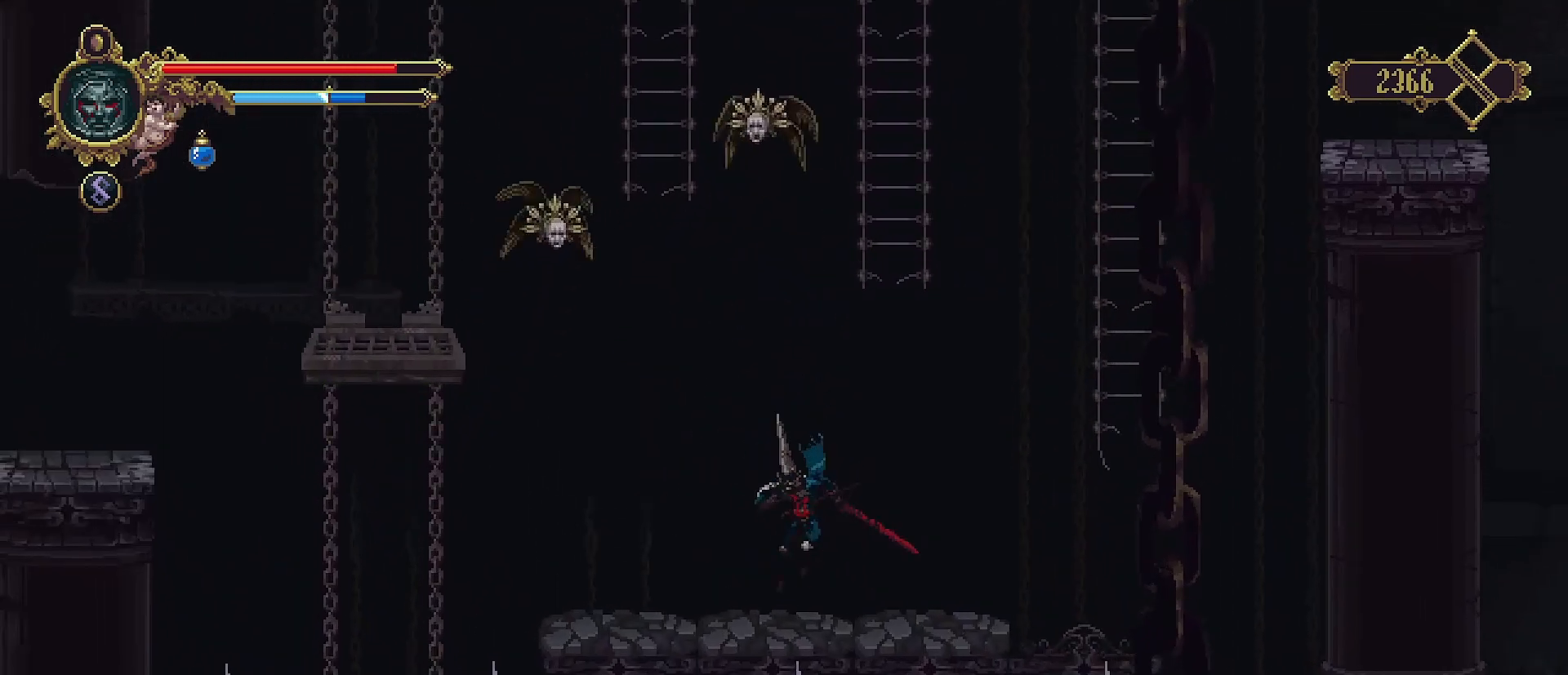
{"buttons": [], "left_stick": "center", "right_stick": "center", "events": [[67, "left_stick", "up"], [100, "CROSS", "down"], [233, "SQUARE", "down"], [333, "SQUARE", "up"], [367, "CROSS", "up"], [433, "left_stick", "center"]]}
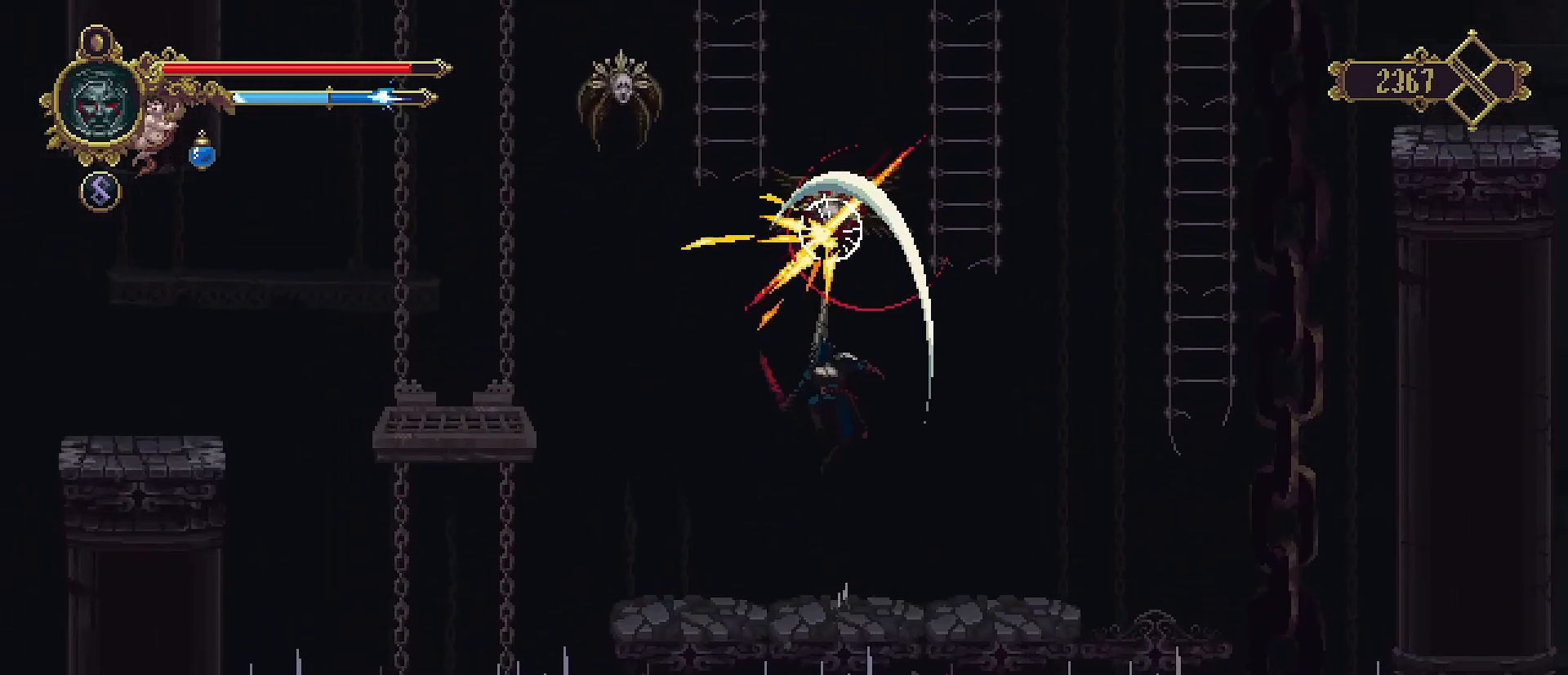
{"buttons": [], "left_stick": "left", "right_stick": "center", "events": [[67, "left_stick", "left"], [333, "left_stick", "center"], [400, "left_stick", "left"]]}
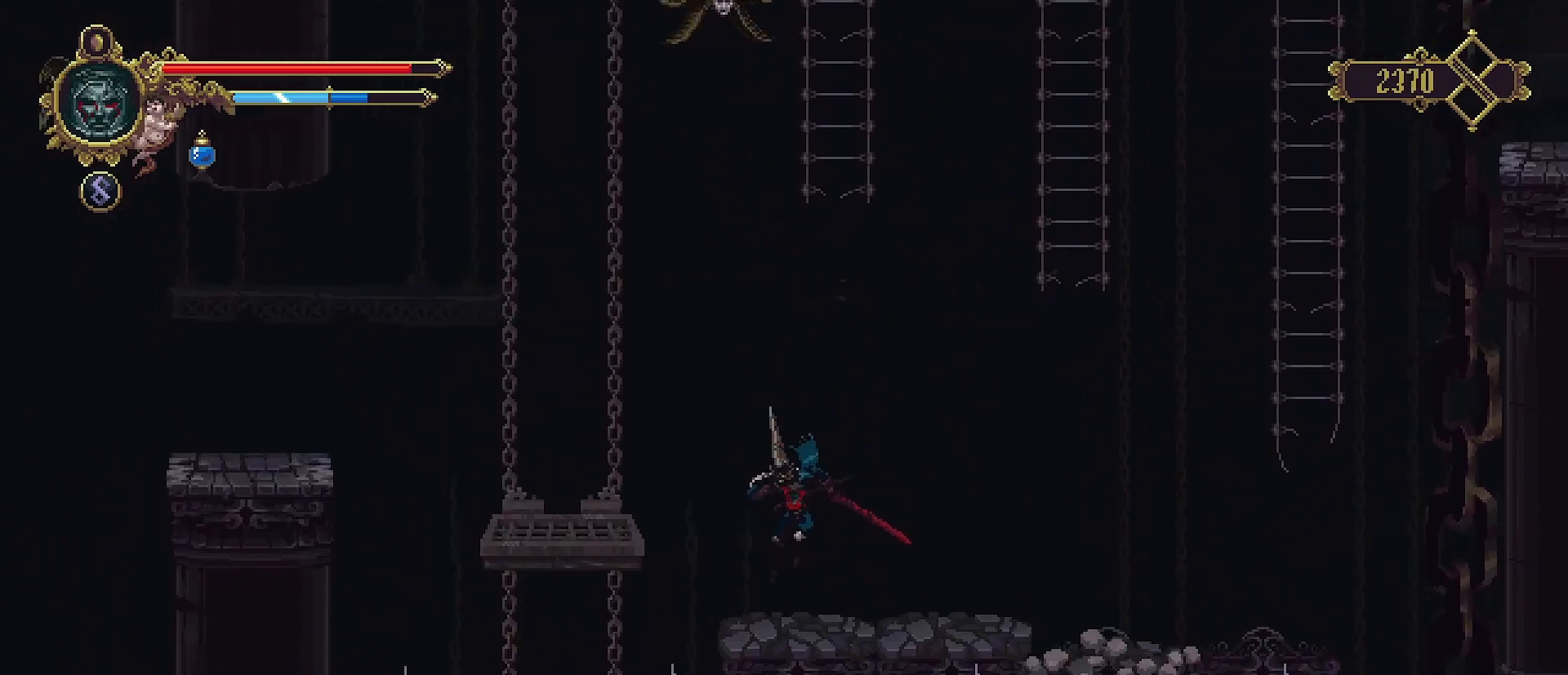
{"buttons": [], "left_stick": "left", "right_stick": "center", "events": [[100, "left_stick", "center"], [167, "CROSS", "down"], [233, "left_stick", "left"], [500, "CROSS", "up"]]}
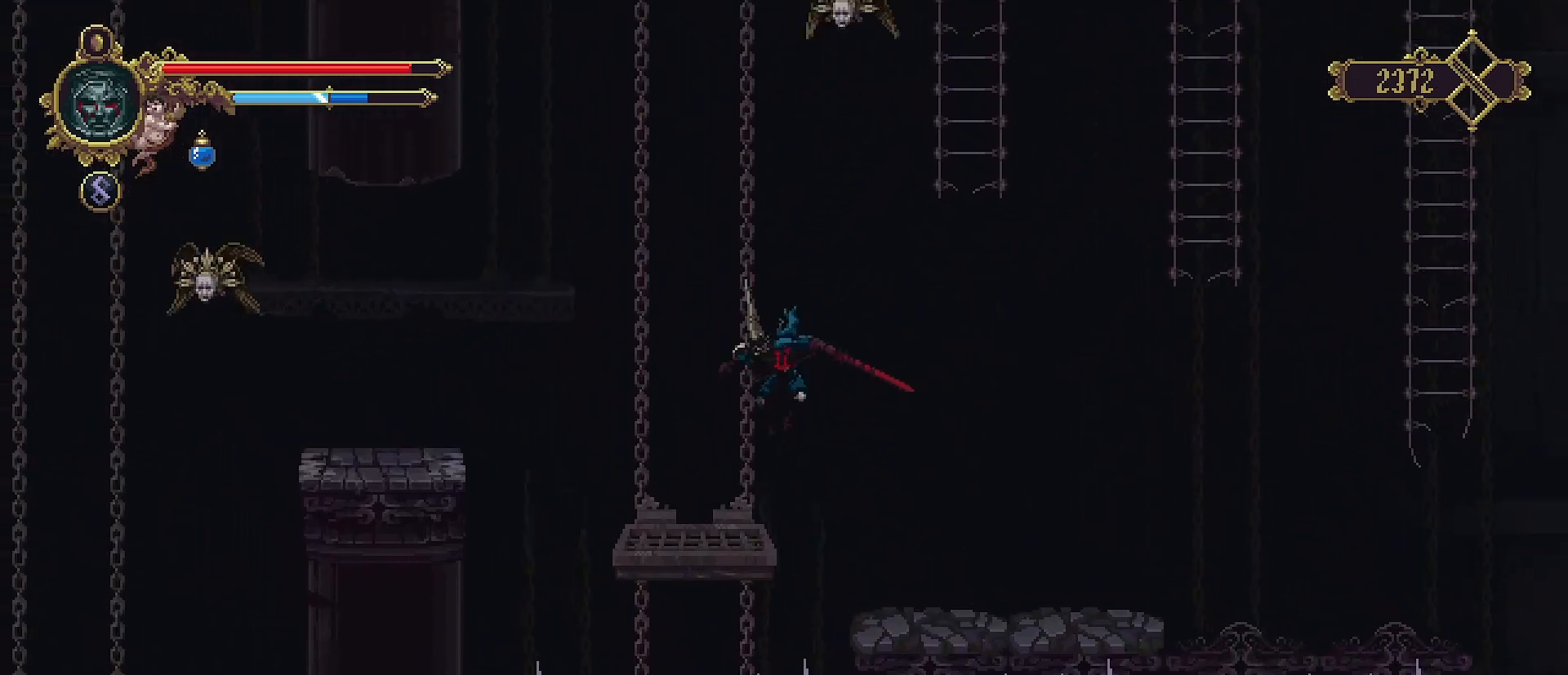
{"buttons": [], "left_stick": "center", "right_stick": "center", "events": [[300, "left_stick", "right"], [433, "left_stick", "center"]]}
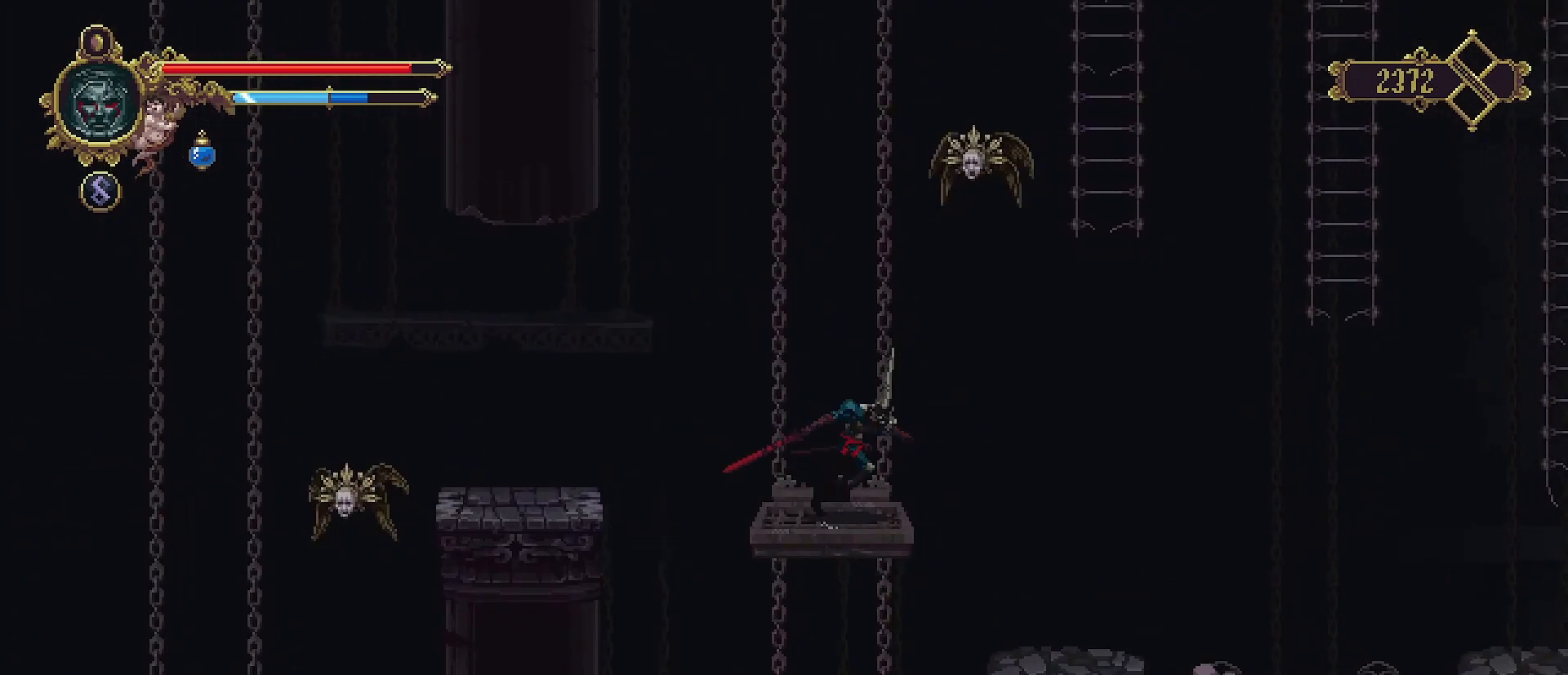
{"buttons": ["SQUARE"], "left_stick": "center", "right_stick": "center", "events": [[267, "SQUARE", "down"]]}
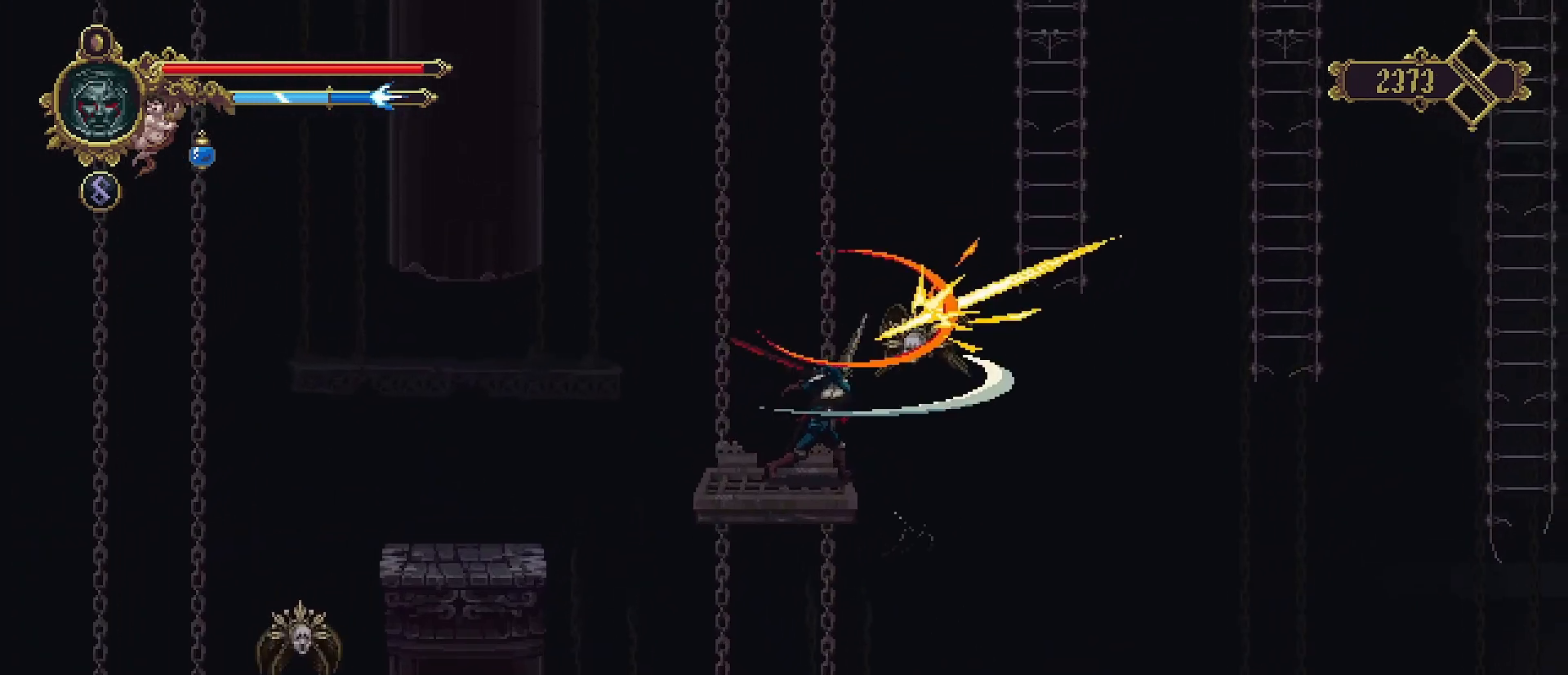
{"buttons": ["CROSS"], "left_stick": "left", "right_stick": "center", "events": [[133, "SQUARE", "up"], [233, "left_stick", "left"], [500, "CROSS", "down"]]}
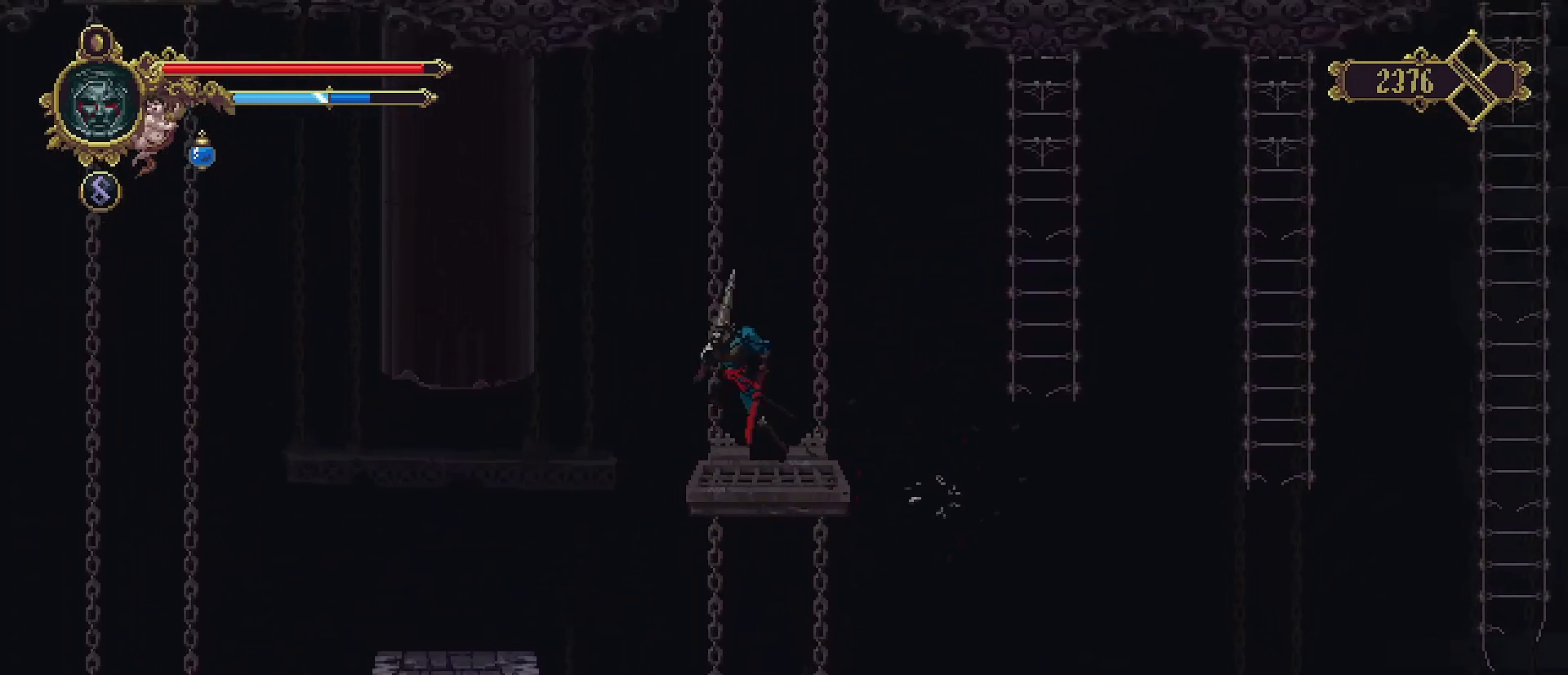
{"buttons": [], "left_stick": "left", "right_stick": "center", "events": [[200, "CROSS", "up"]]}
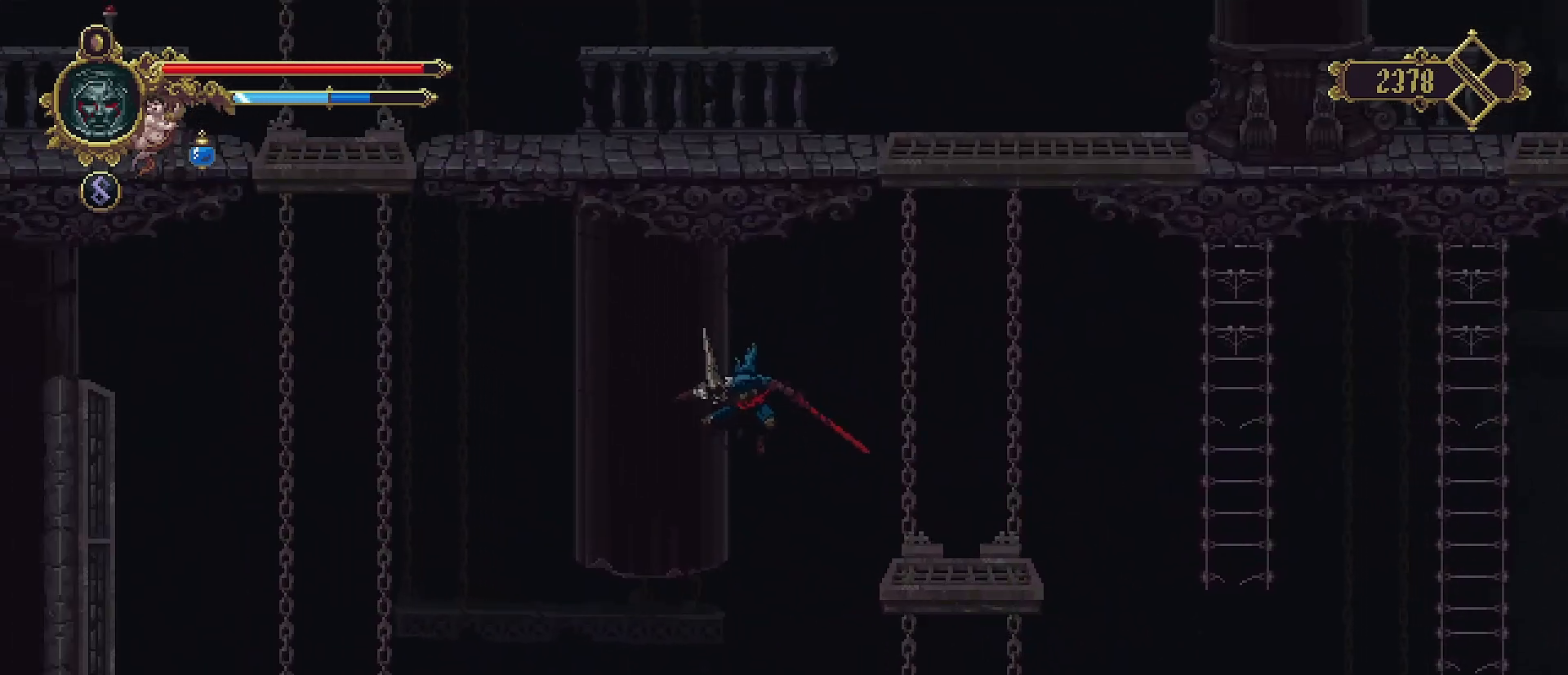
{"buttons": [], "left_stick": "left", "right_stick": "center", "events": [[200, "SQUARE", "down"], [433, "SQUARE", "up"]]}